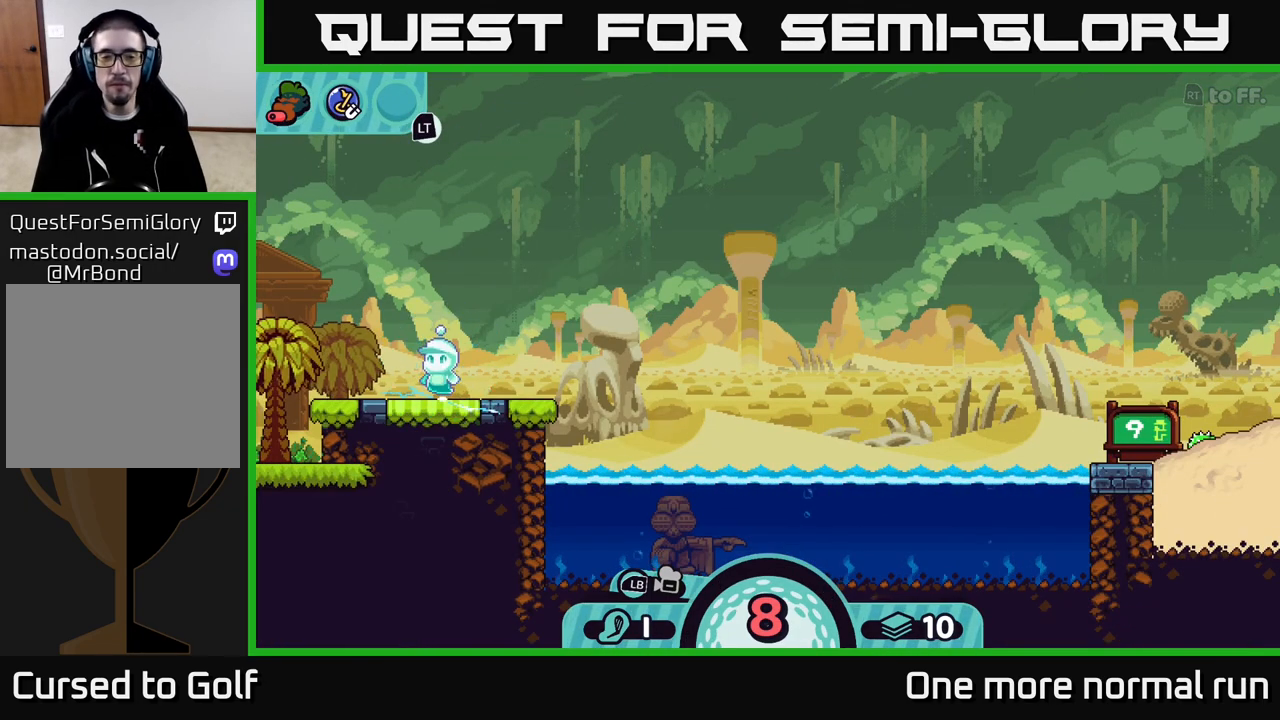
Gameplay with a controller (Xbox layout); each line is a JSON object with the inputs held at the frame after it. "events" lists button and stick changes between this image and that frame as [ms after this image, input, new state], when the widget could be followed in between.
{"buttons": [], "left_stick": "center", "right_stick": "up-left", "events": [[50, "left_stick", "right"], [83, "right_stick", "up-right"], [317, "left_stick", "center"], [467, "right_stick", "up-left"]]}
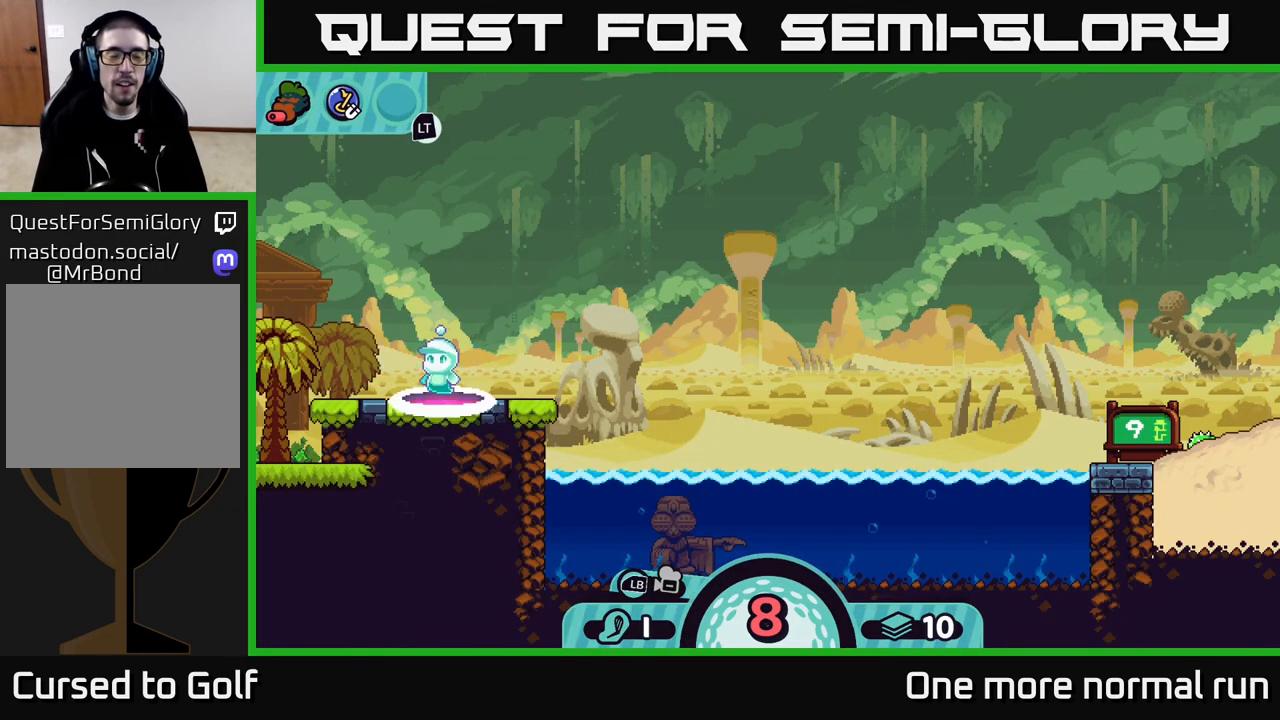
{"buttons": [], "left_stick": "center", "right_stick": "center", "events": [[233, "right_stick", "center"]]}
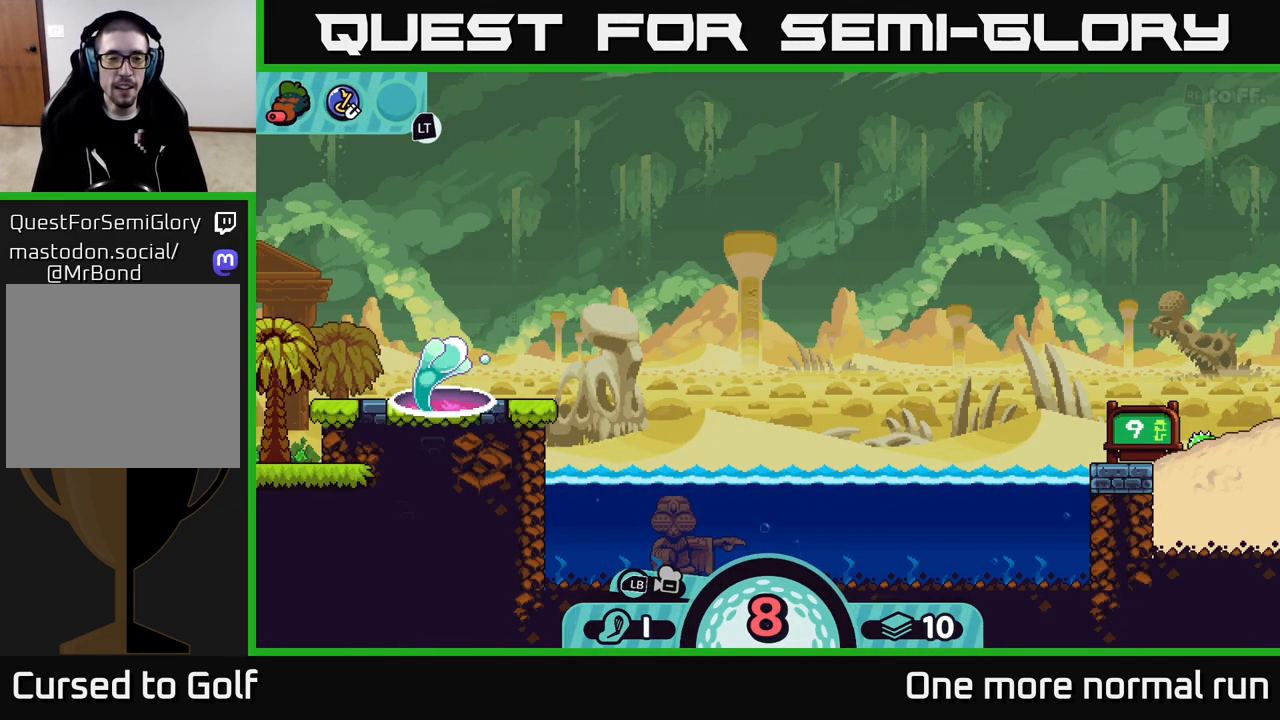
{"buttons": [], "left_stick": "center", "right_stick": "center", "events": []}
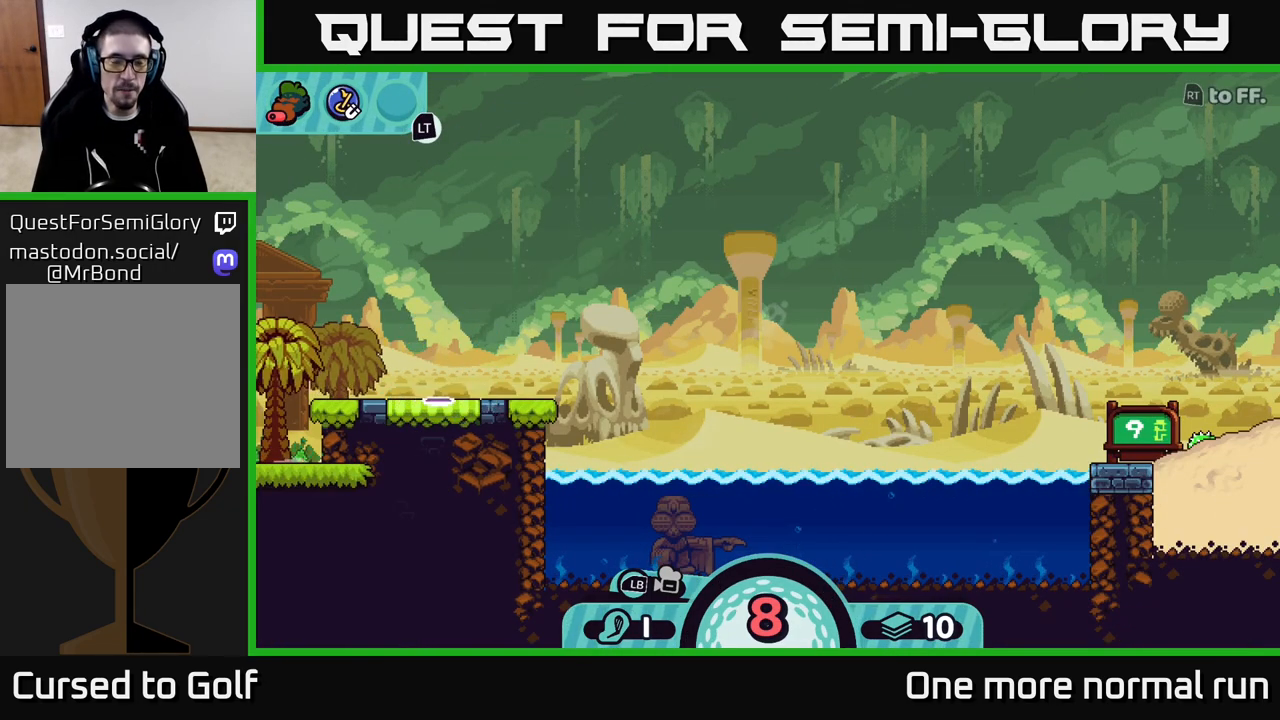
{"buttons": [], "left_stick": "right", "right_stick": "center", "events": [[333, "left_stick", "right"]]}
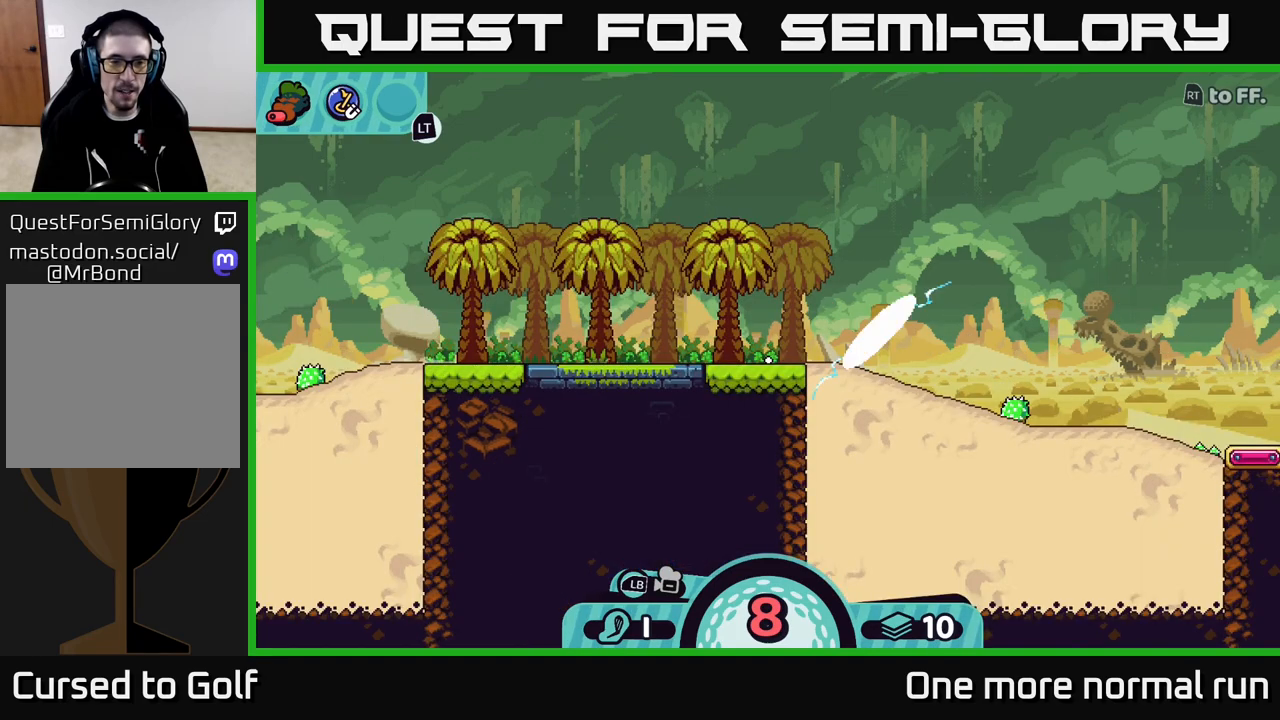
{"buttons": [], "left_stick": "up", "right_stick": "center", "events": [[117, "left_stick", "center"], [417, "left_stick", "up"]]}
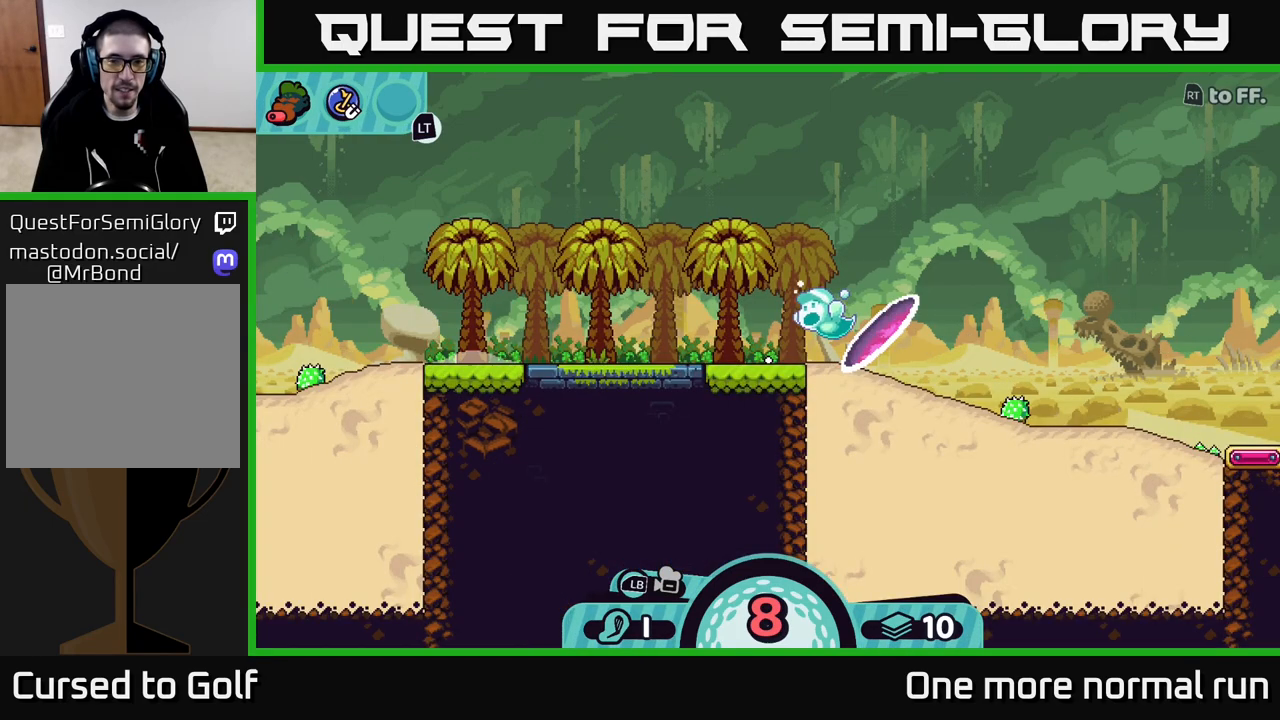
{"buttons": [], "left_stick": "center", "right_stick": "center", "events": [[267, "left_stick", "center"]]}
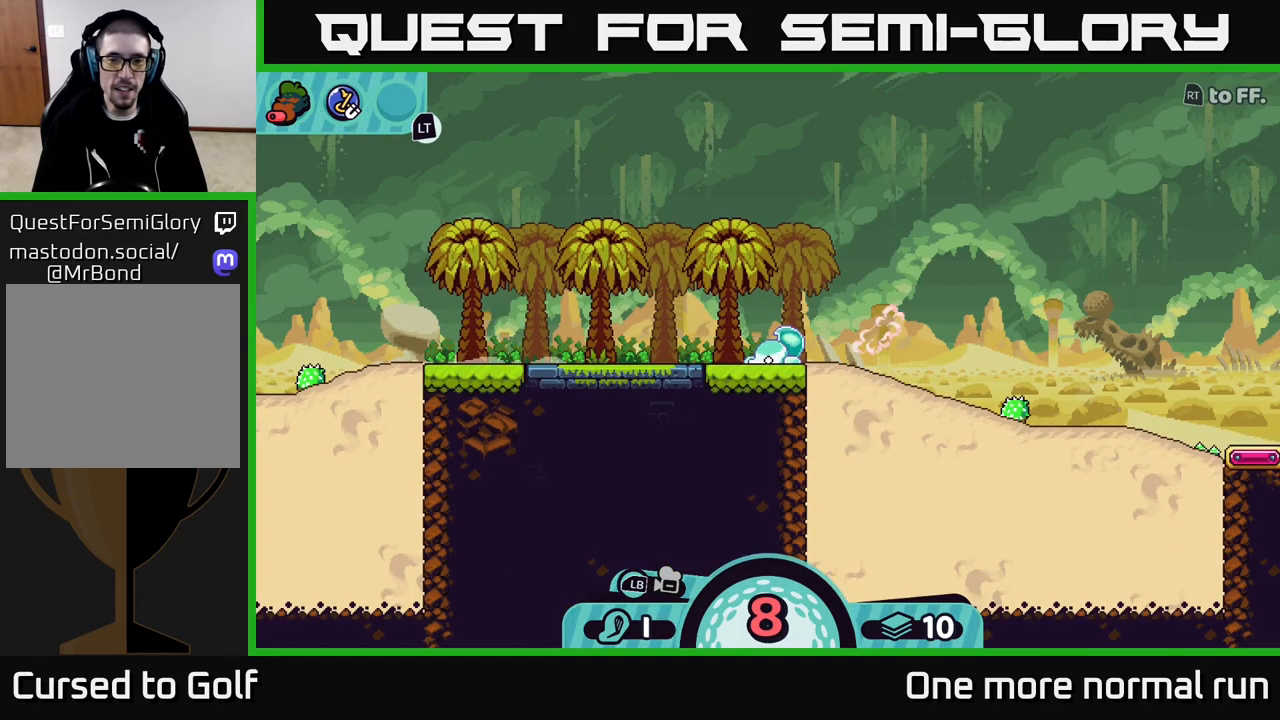
{"buttons": [], "left_stick": "center", "right_stick": "center", "events": [[150, "left_stick", "up"], [383, "left_stick", "center"]]}
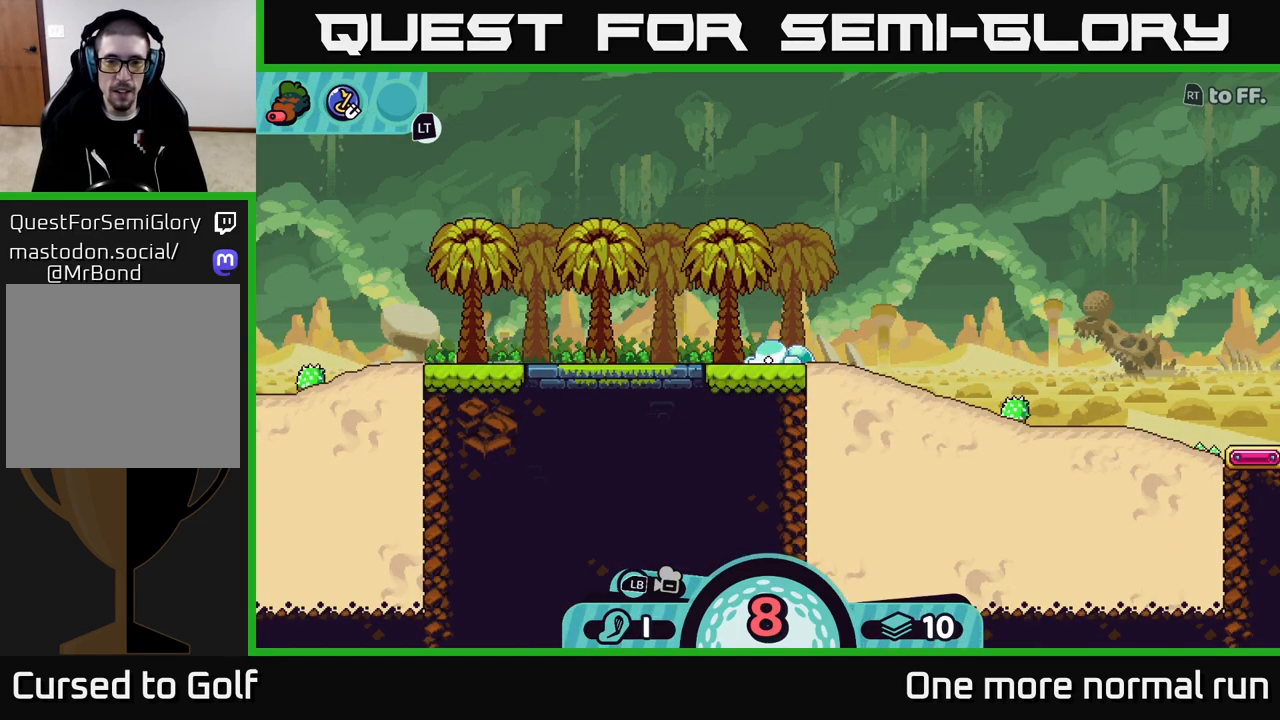
{"buttons": [], "left_stick": "right", "right_stick": "right", "events": [[100, "right_stick", "up-left"], [267, "left_stick", "right"], [500, "right_stick", "right"]]}
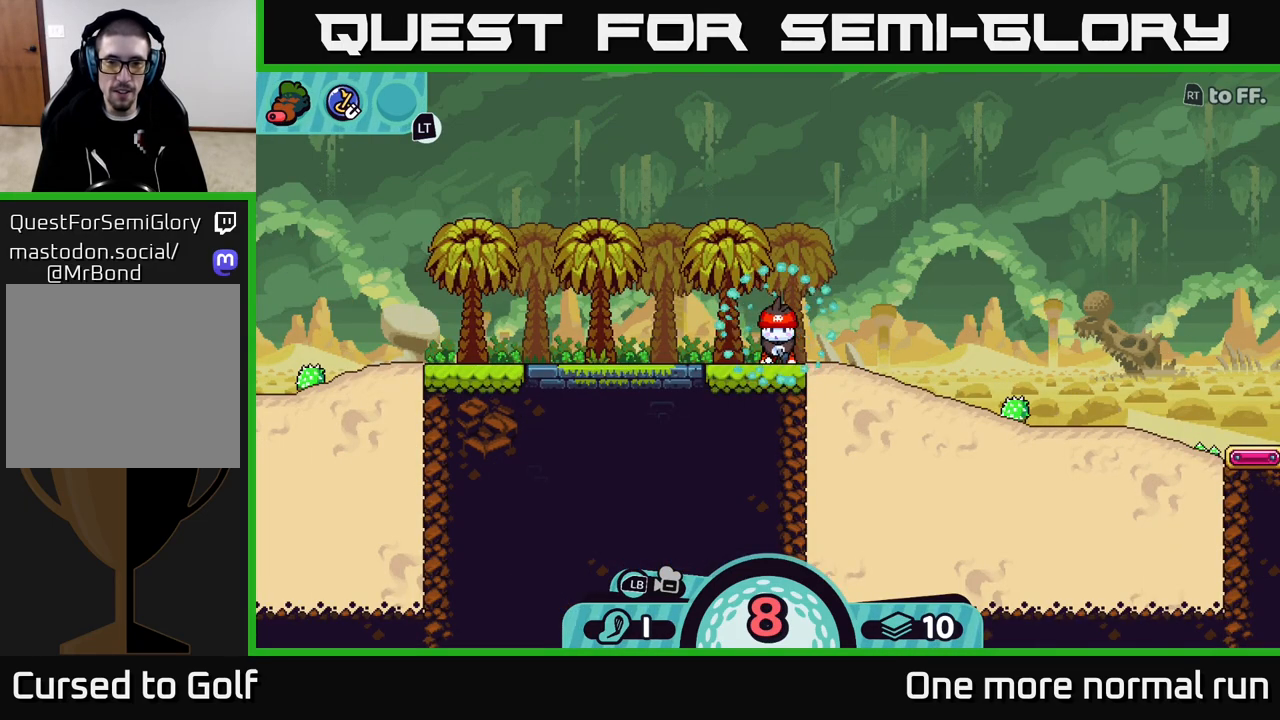
{"buttons": [], "left_stick": "right", "right_stick": "center", "events": [[167, "left_stick", "center"], [200, "right_stick", "center"], [300, "left_stick", "right"], [417, "right_stick", "down-left"], [467, "right_stick", "center"]]}
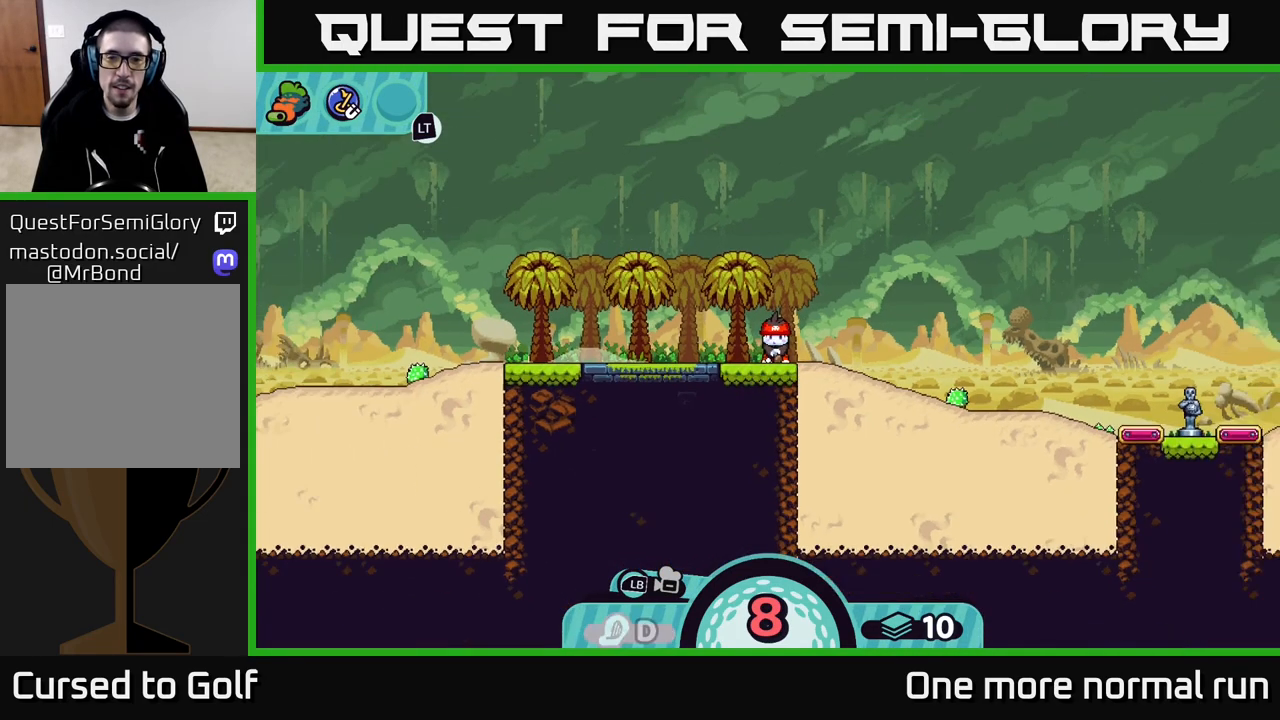
{"buttons": [], "left_stick": "center", "right_stick": "right", "events": [[17, "right_stick", "right"], [350, "left_stick", "center"]]}
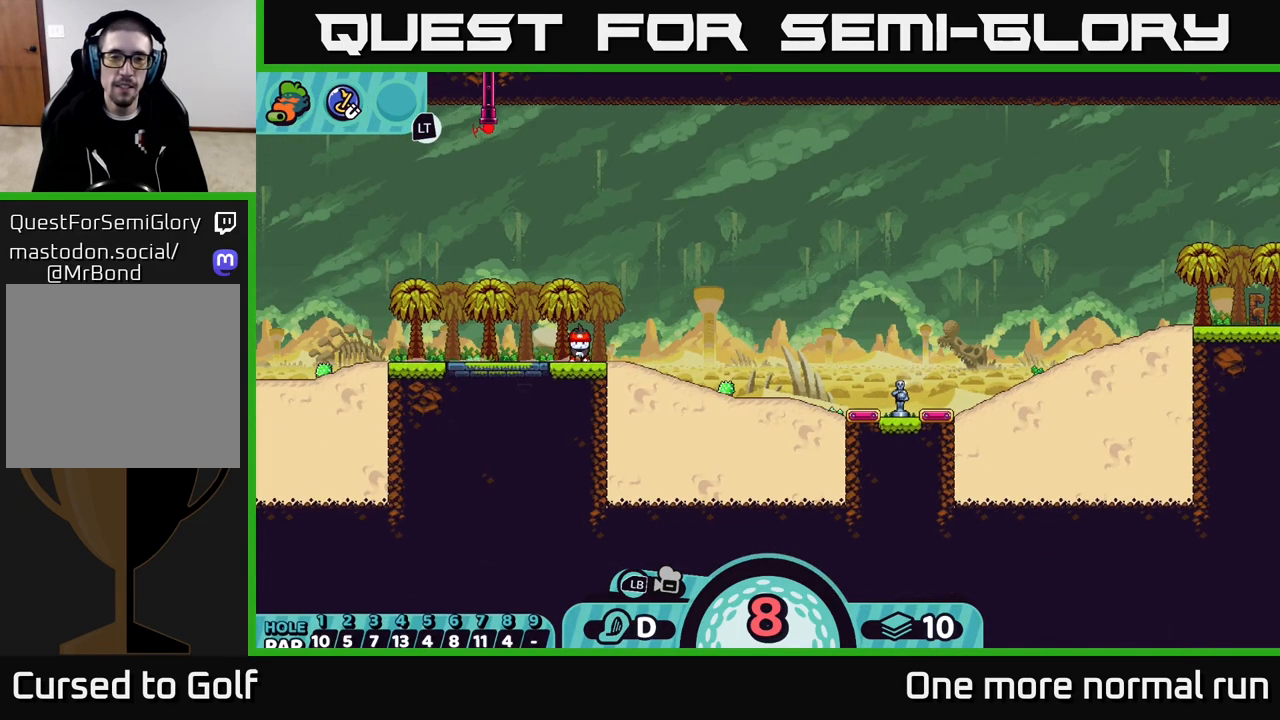
{"buttons": [], "left_stick": "center", "right_stick": "right", "events": [[50, "right_stick", "center"], [317, "right_stick", "right"]]}
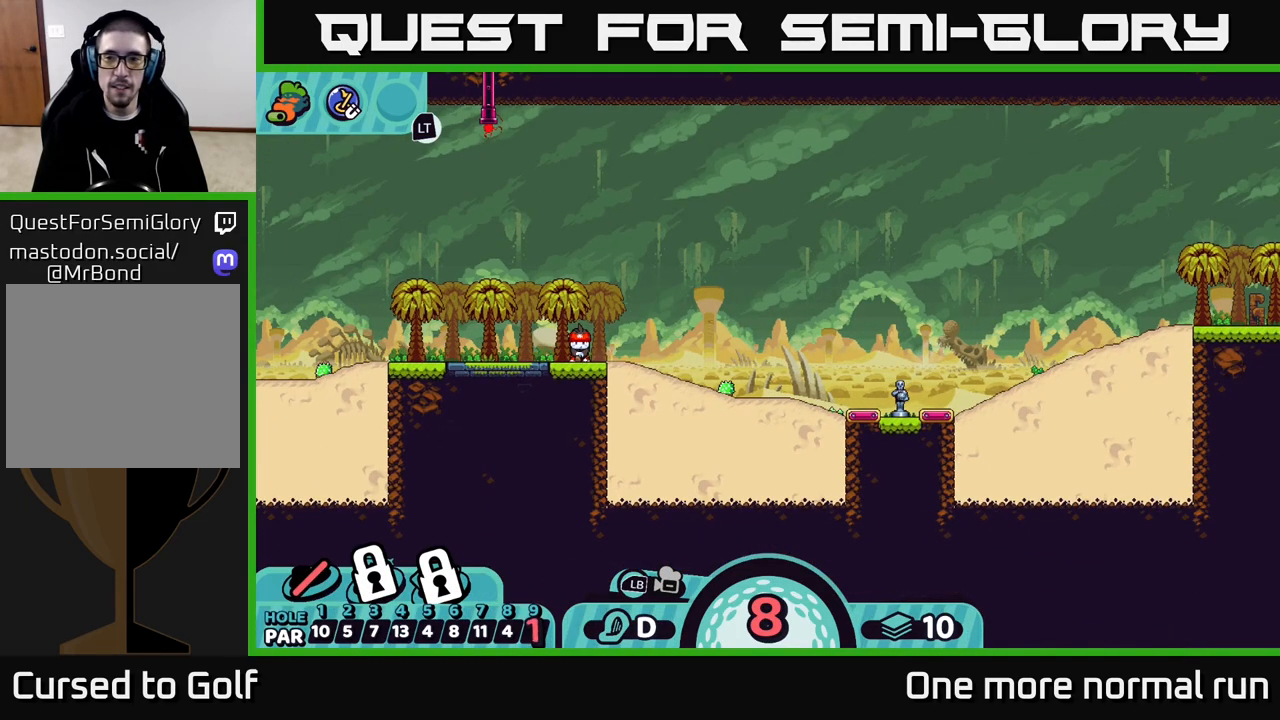
{"buttons": [], "left_stick": "center", "right_stick": "center", "events": [[67, "right_stick", "up-right"], [417, "right_stick", "center"]]}
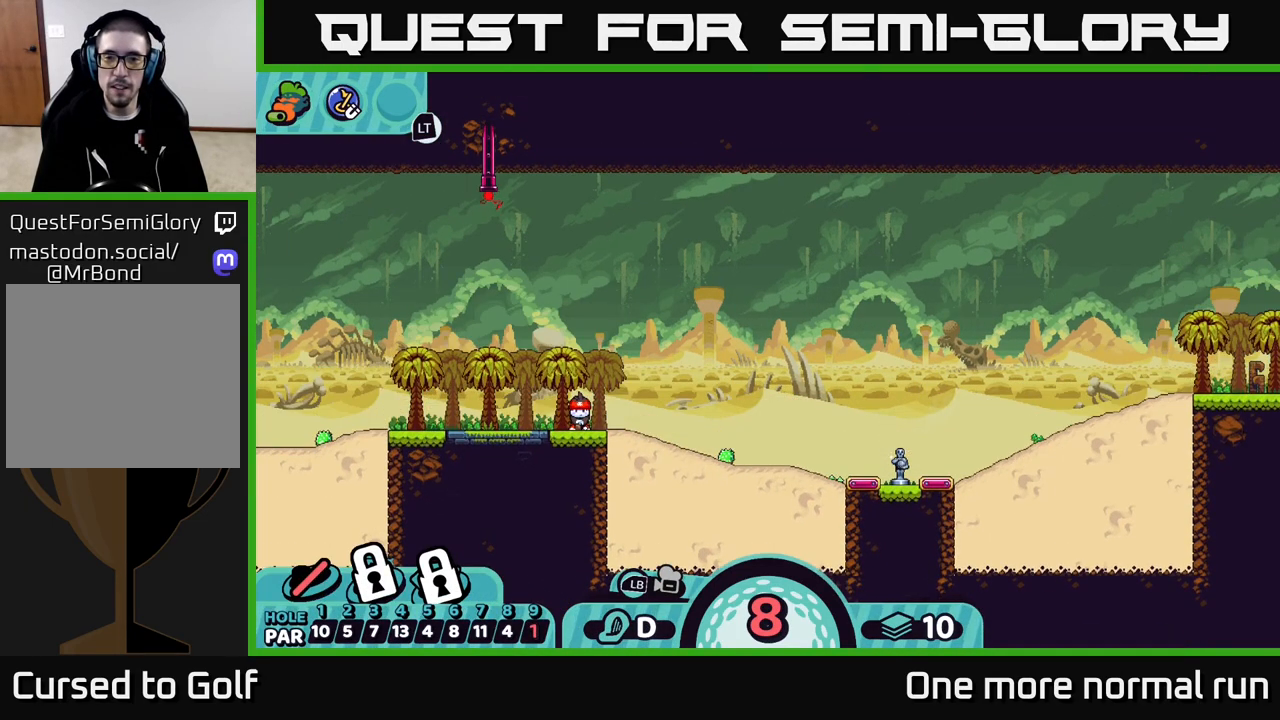
{"buttons": [], "left_stick": "right", "right_stick": "center", "events": [[33, "B", "down"], [100, "left_stick", "right"], [117, "B", "up"]]}
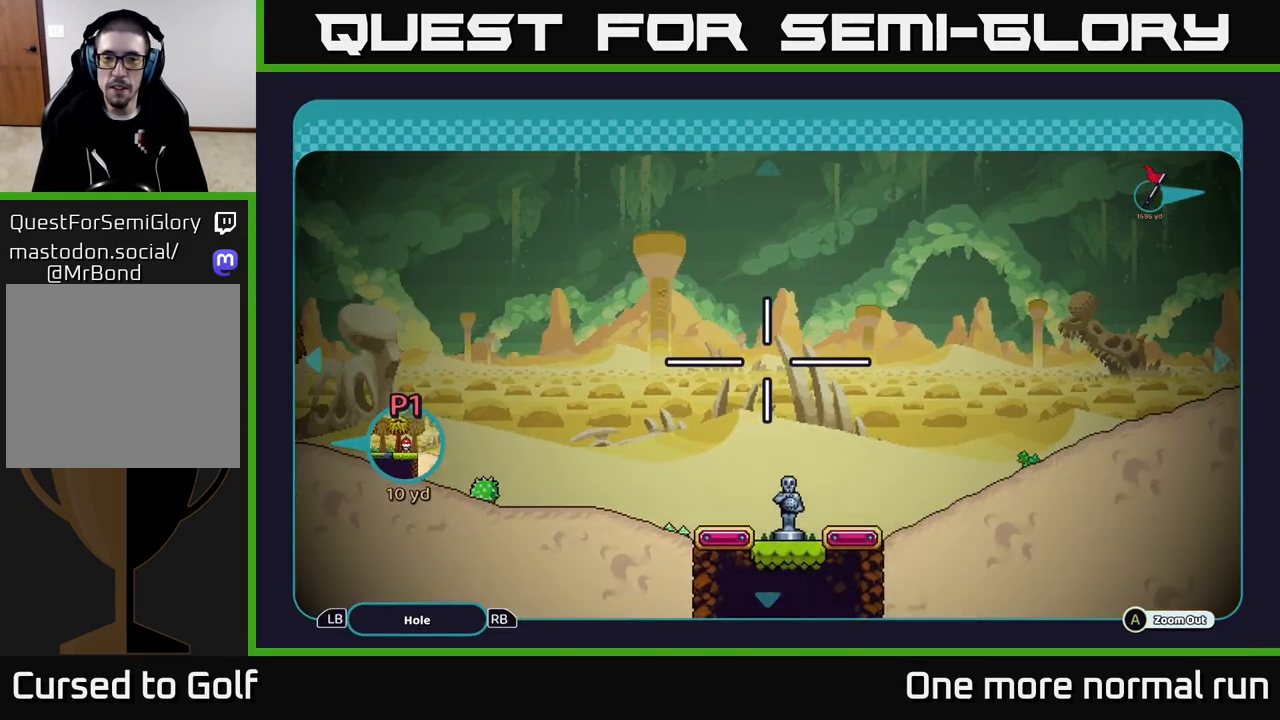
{"buttons": [], "left_stick": "right", "right_stick": "center", "events": [[100, "left_stick", "up-right"], [200, "left_stick", "right"]]}
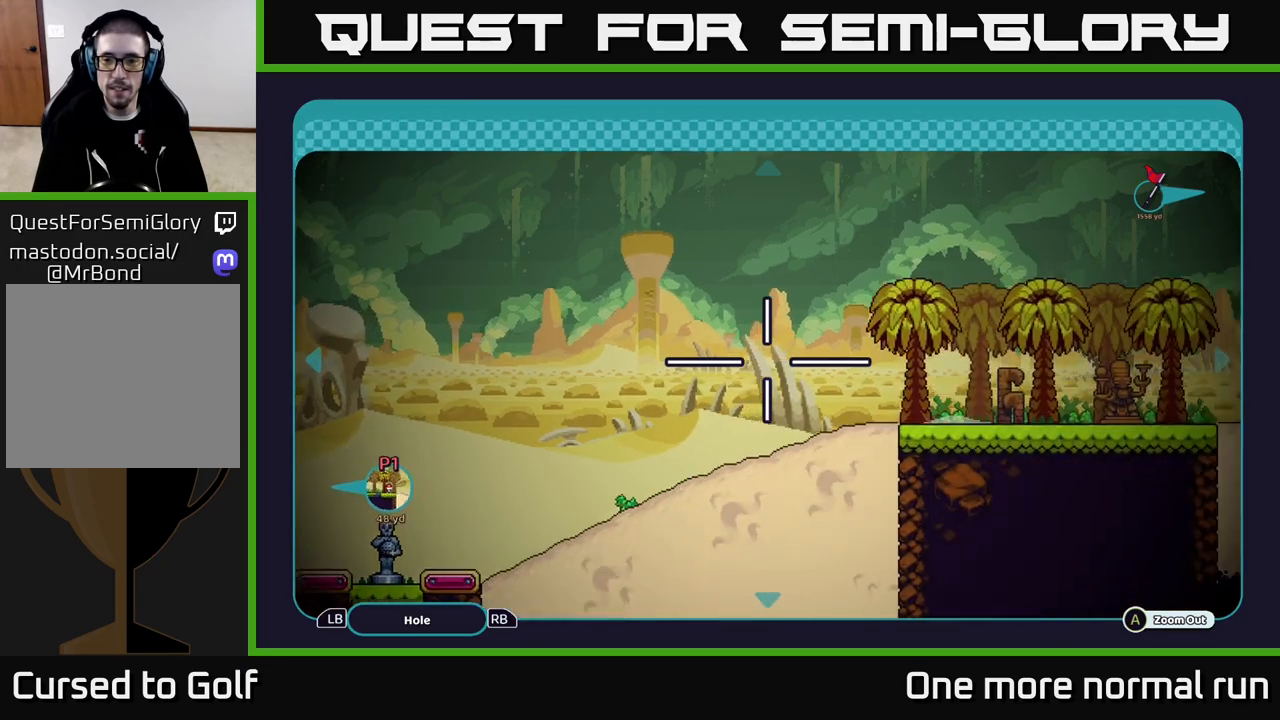
{"buttons": [], "left_stick": "right", "right_stick": "center", "events": []}
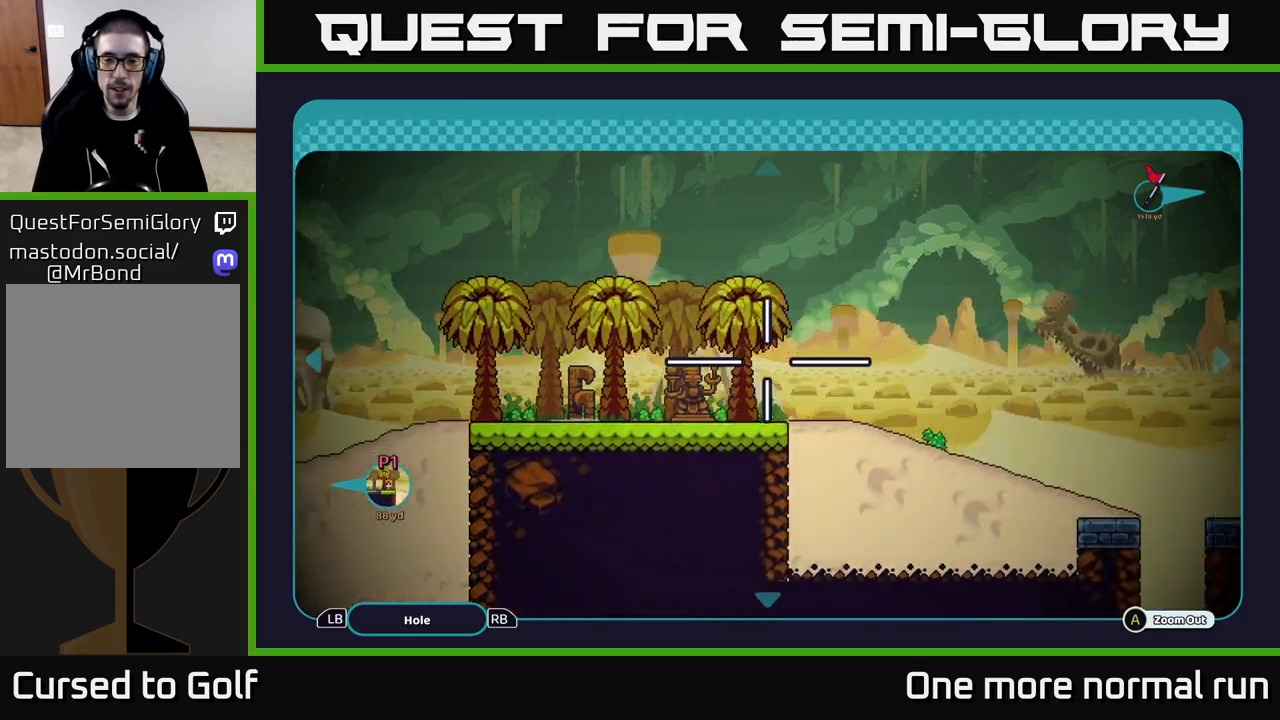
{"buttons": [], "left_stick": "right", "right_stick": "center", "events": [[283, "left_stick", "center"], [433, "left_stick", "right"]]}